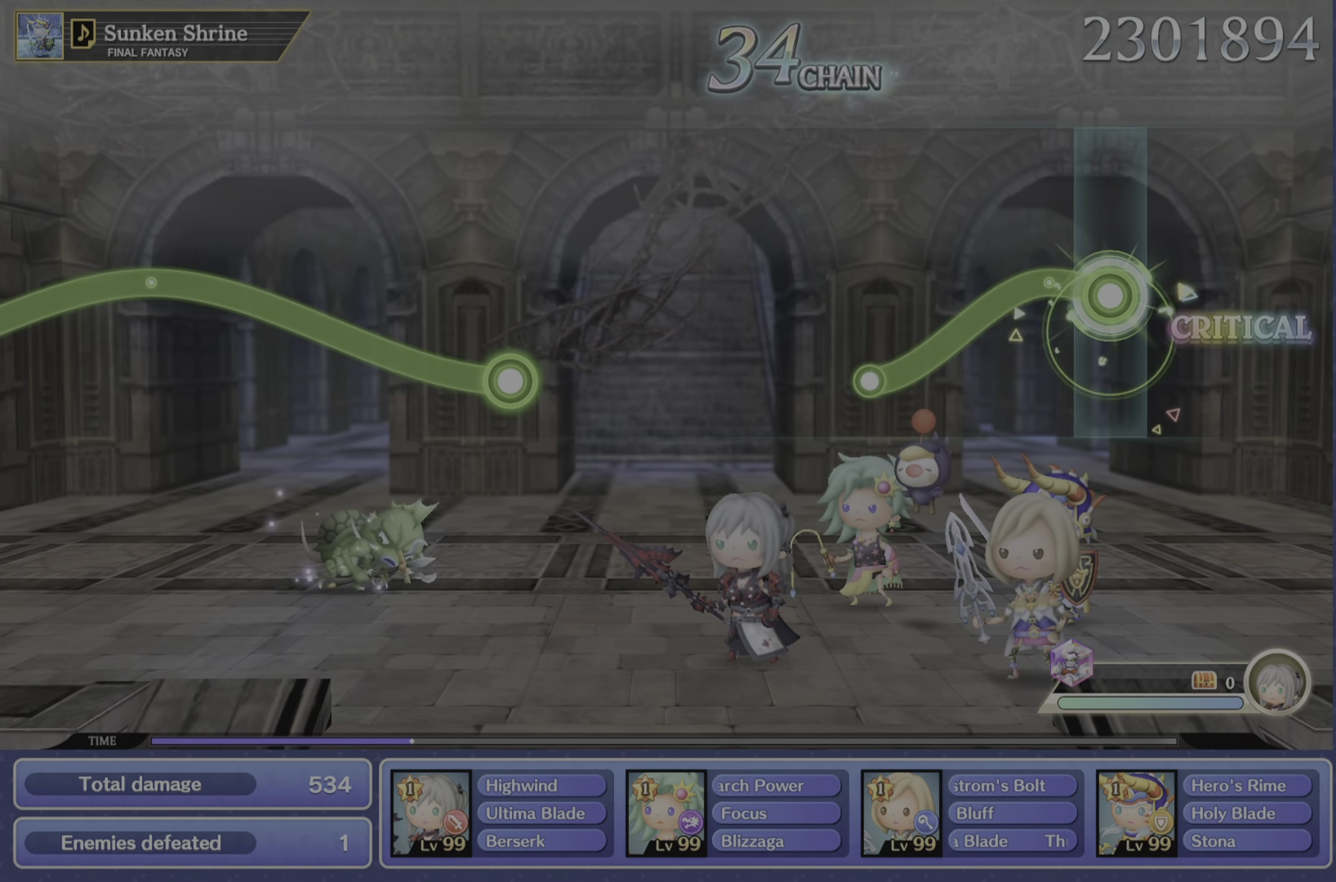
Gameplay with a controller (PlayStation layout); each line is a JSON object with the inputs held at the frame after it (dt_ms = milliseconds from this image to that frame). "events" lists button and stick changes between this image and that frame as [ms after this image, input, new state], when the widget could be followed in between. Not read: L3 R3.
{"dt_ms": 984, "buttons": [], "left_stick": "center", "right_stick": "center"}
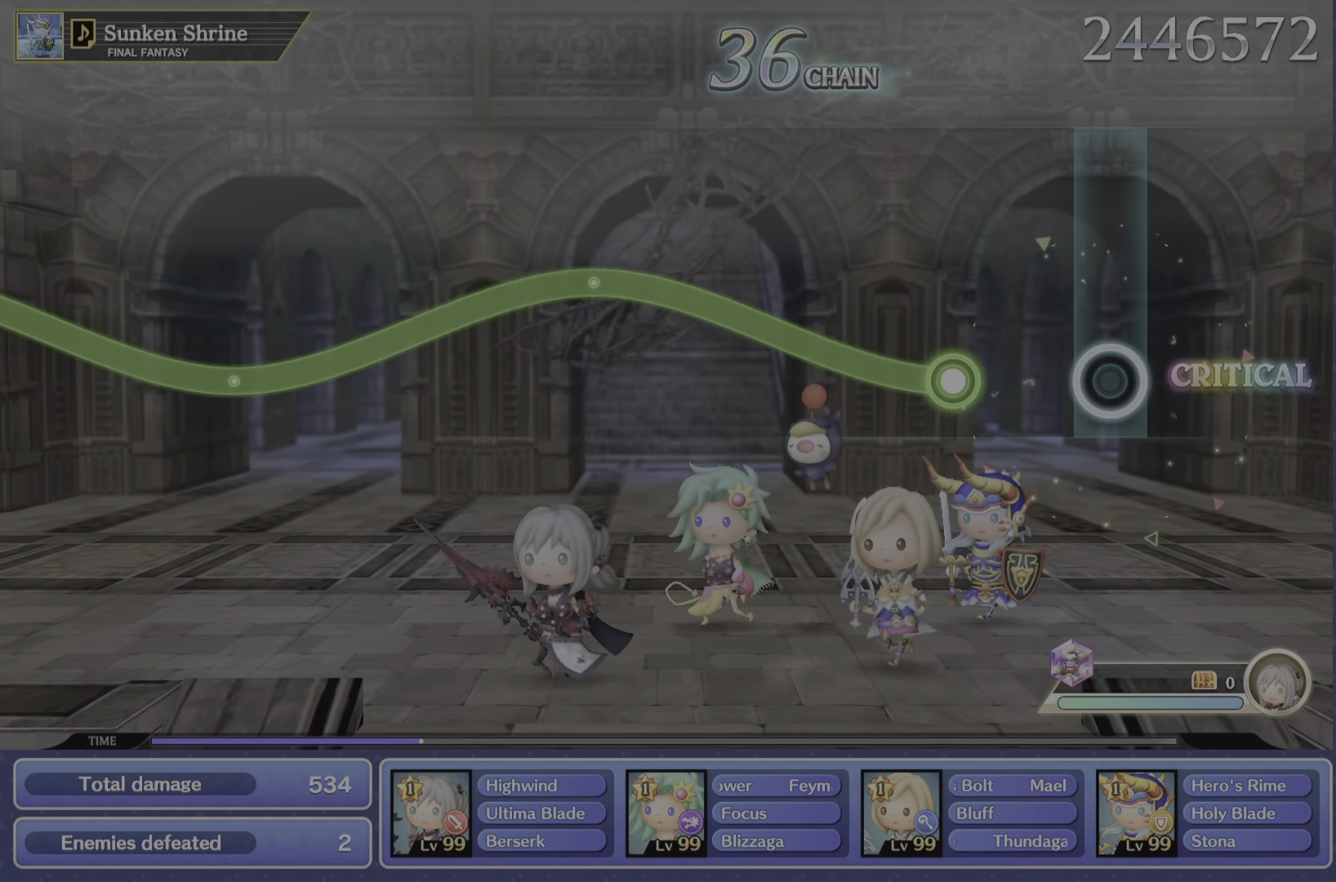
{"dt_ms": 501, "buttons": ["R2"], "left_stick": "up", "right_stick": "center", "events": [[367, "left_stick", "up"], [384, "R2", "down"]]}
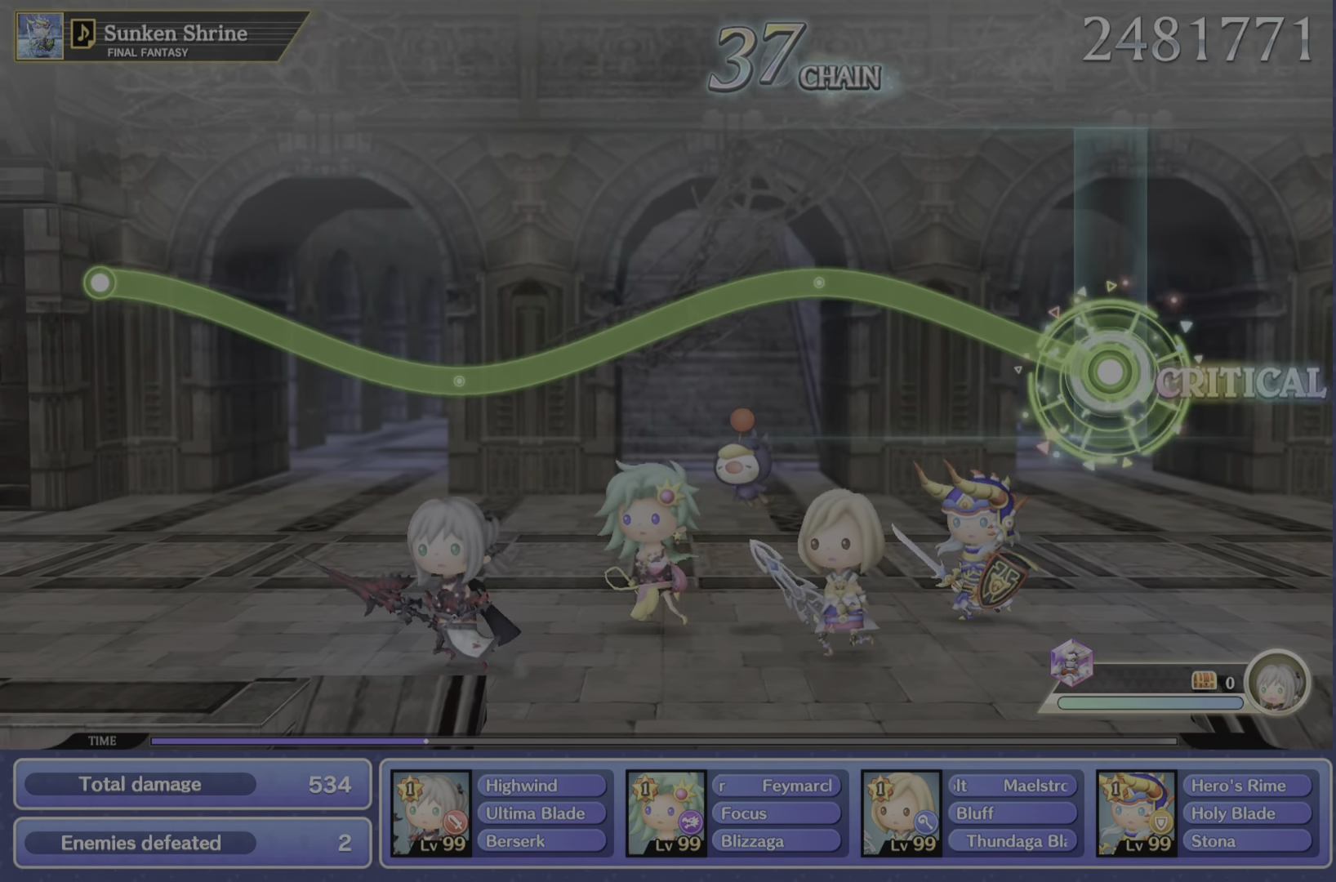
{"dt_ms": 500, "buttons": ["R2"], "left_stick": "up", "right_stick": "center", "events": []}
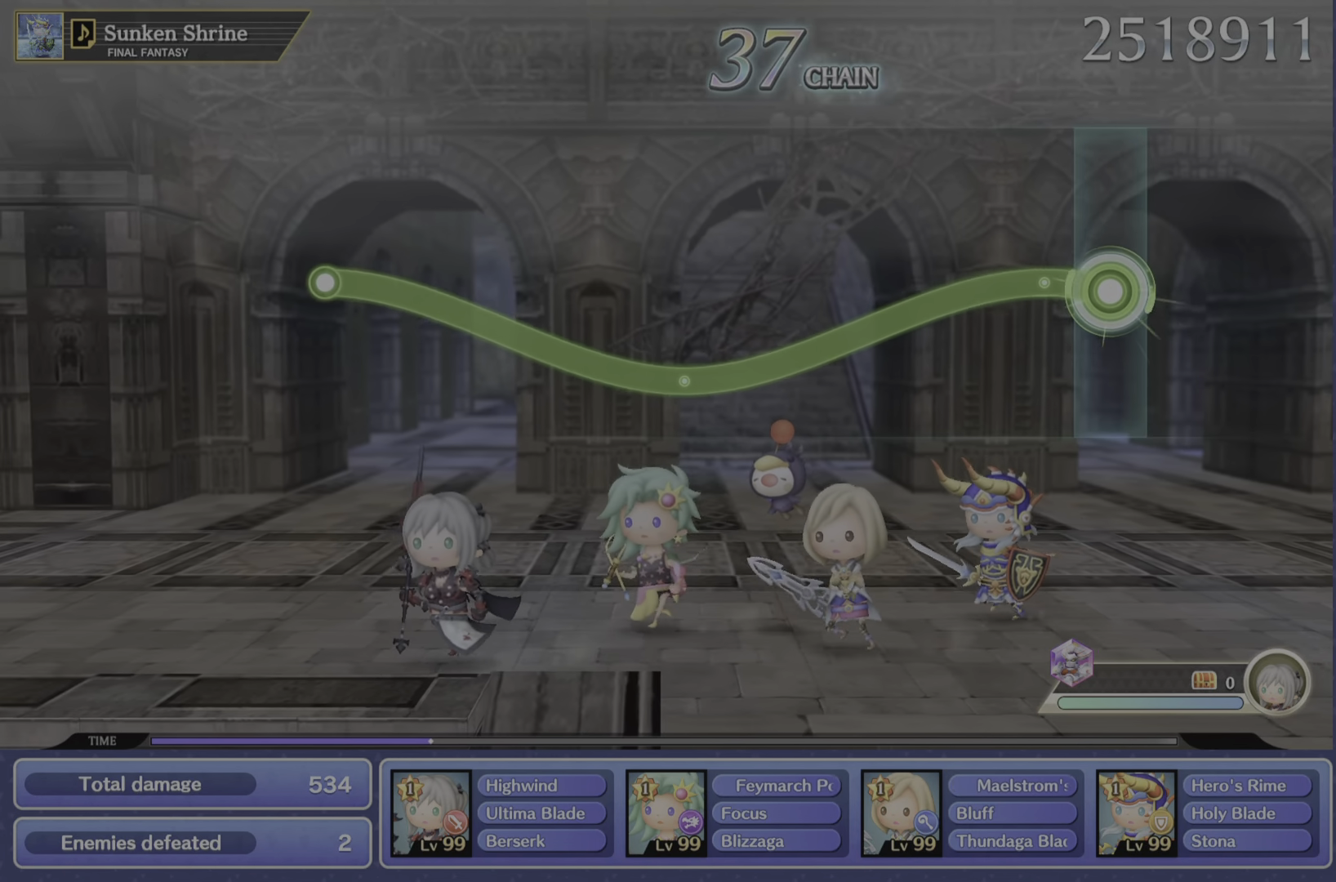
{"dt_ms": 501, "buttons": ["R2"], "left_stick": "center", "right_stick": "center"}
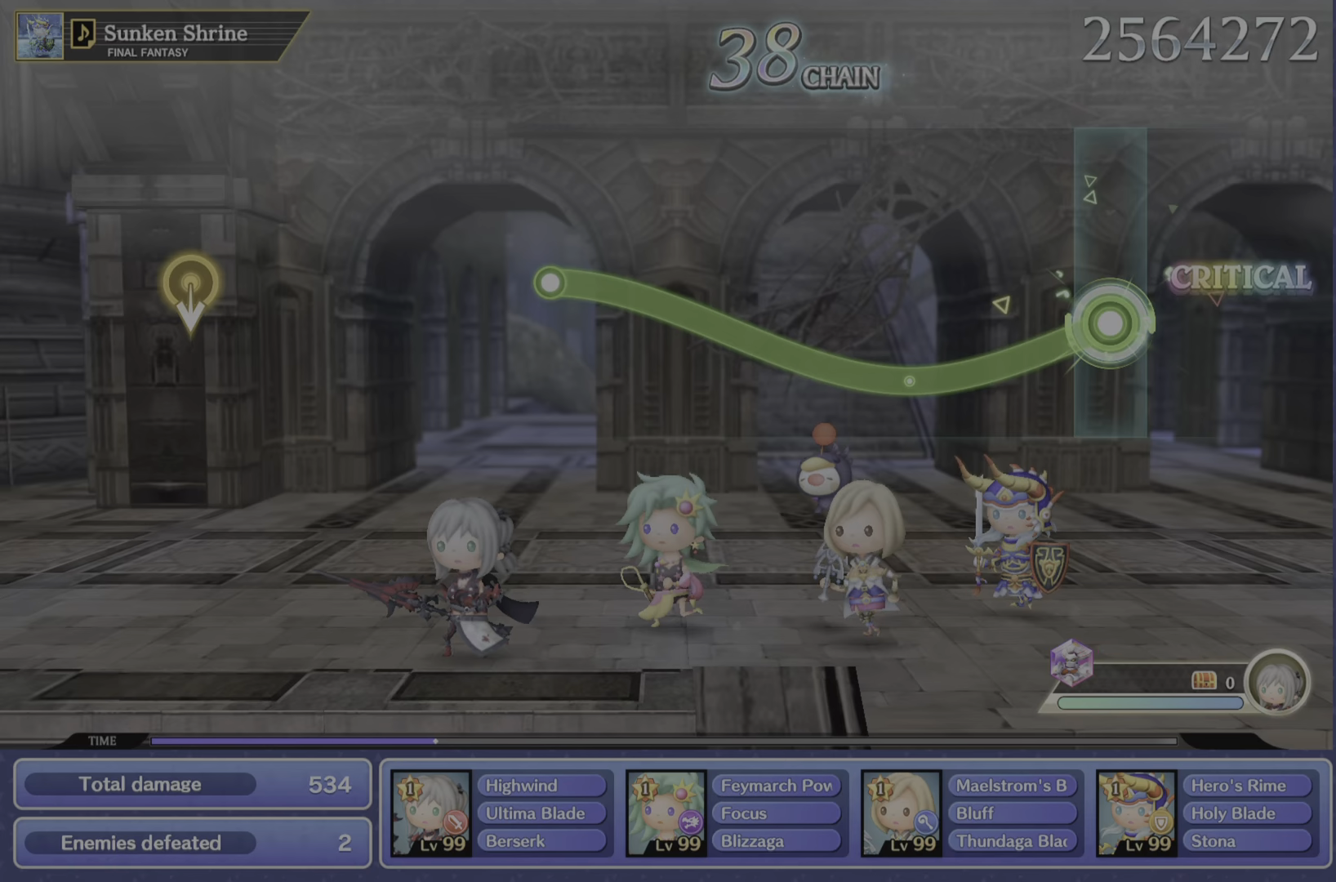
{"dt_ms": 501, "buttons": ["R2"], "left_stick": "up", "right_stick": "center"}
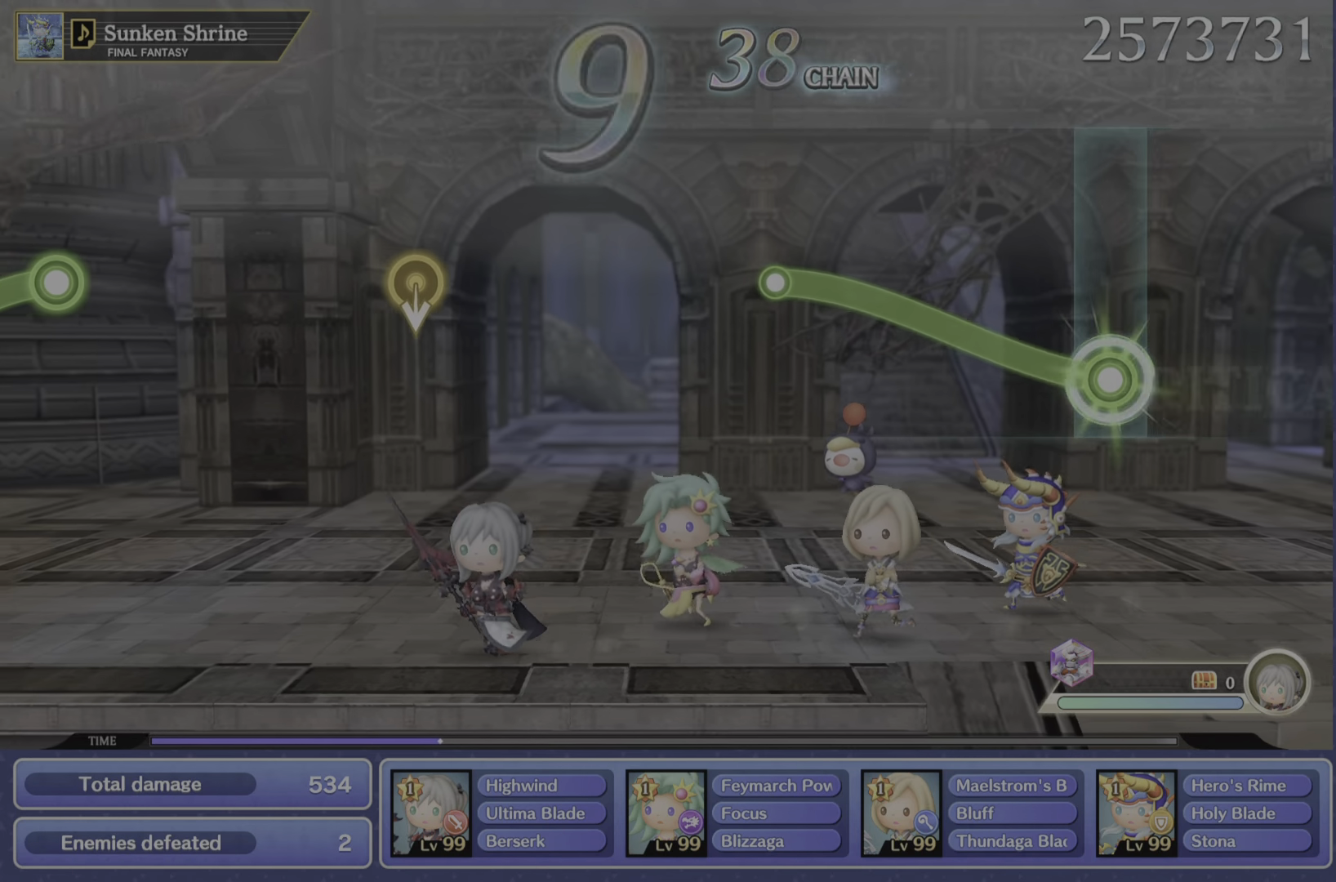
{"dt_ms": 500, "buttons": ["R2"], "left_stick": "up", "right_stick": "center", "events": []}
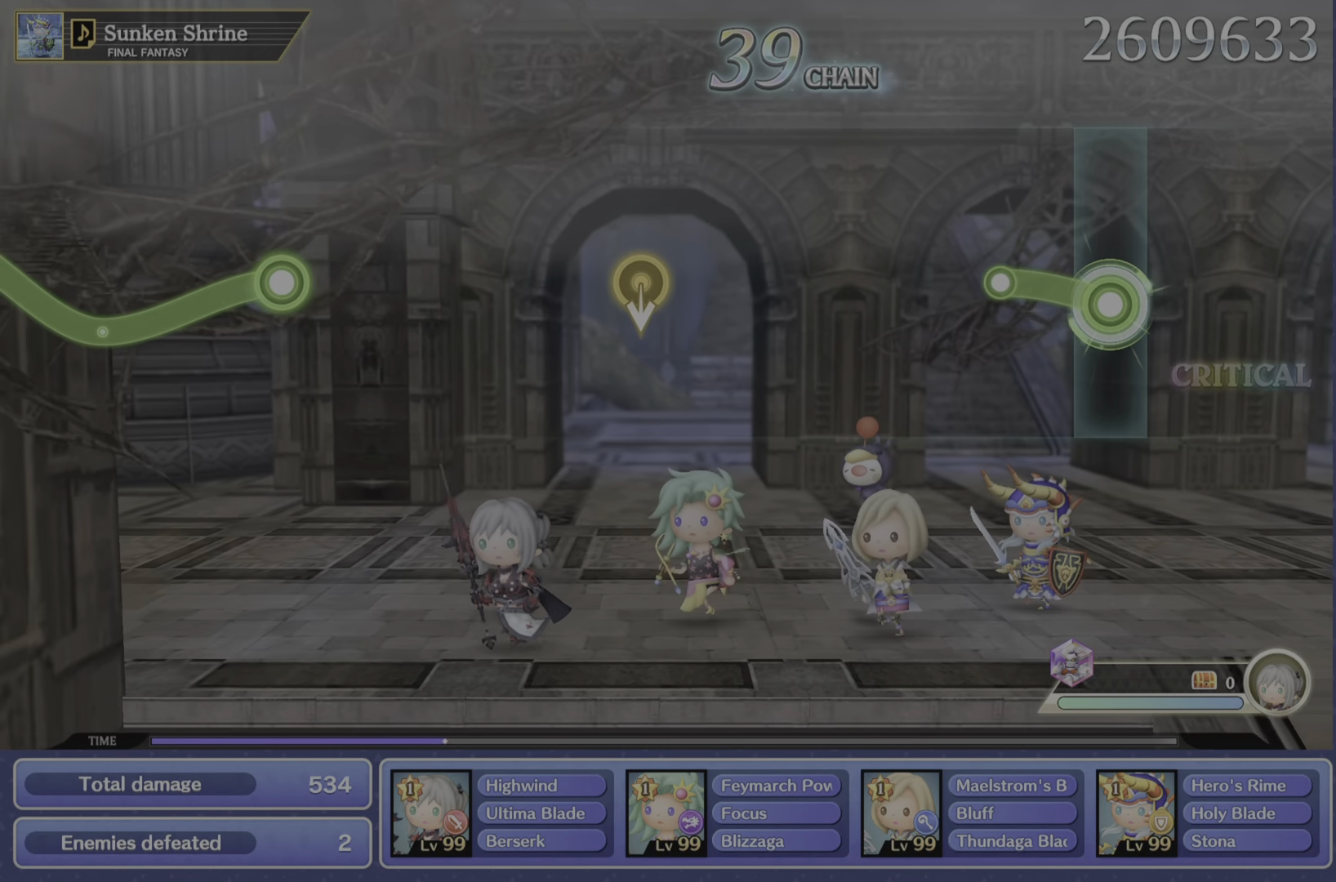
{"dt_ms": 501, "buttons": [], "left_stick": "center", "right_stick": "center", "events": [[300, "R2", "up"], [300, "left_stick", "center"]]}
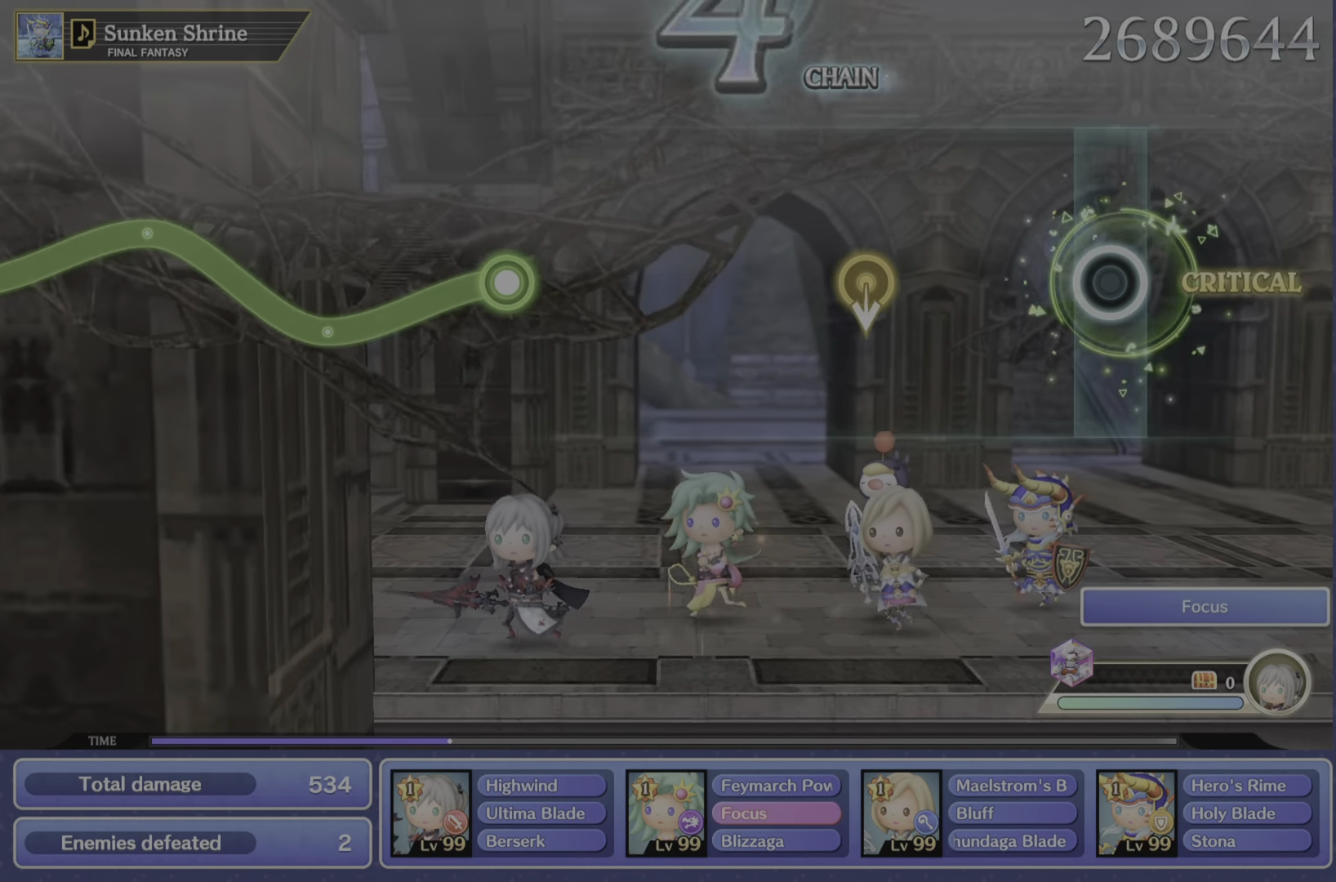
{"dt_ms": 500, "buttons": [], "left_stick": "center", "right_stick": "center", "events": []}
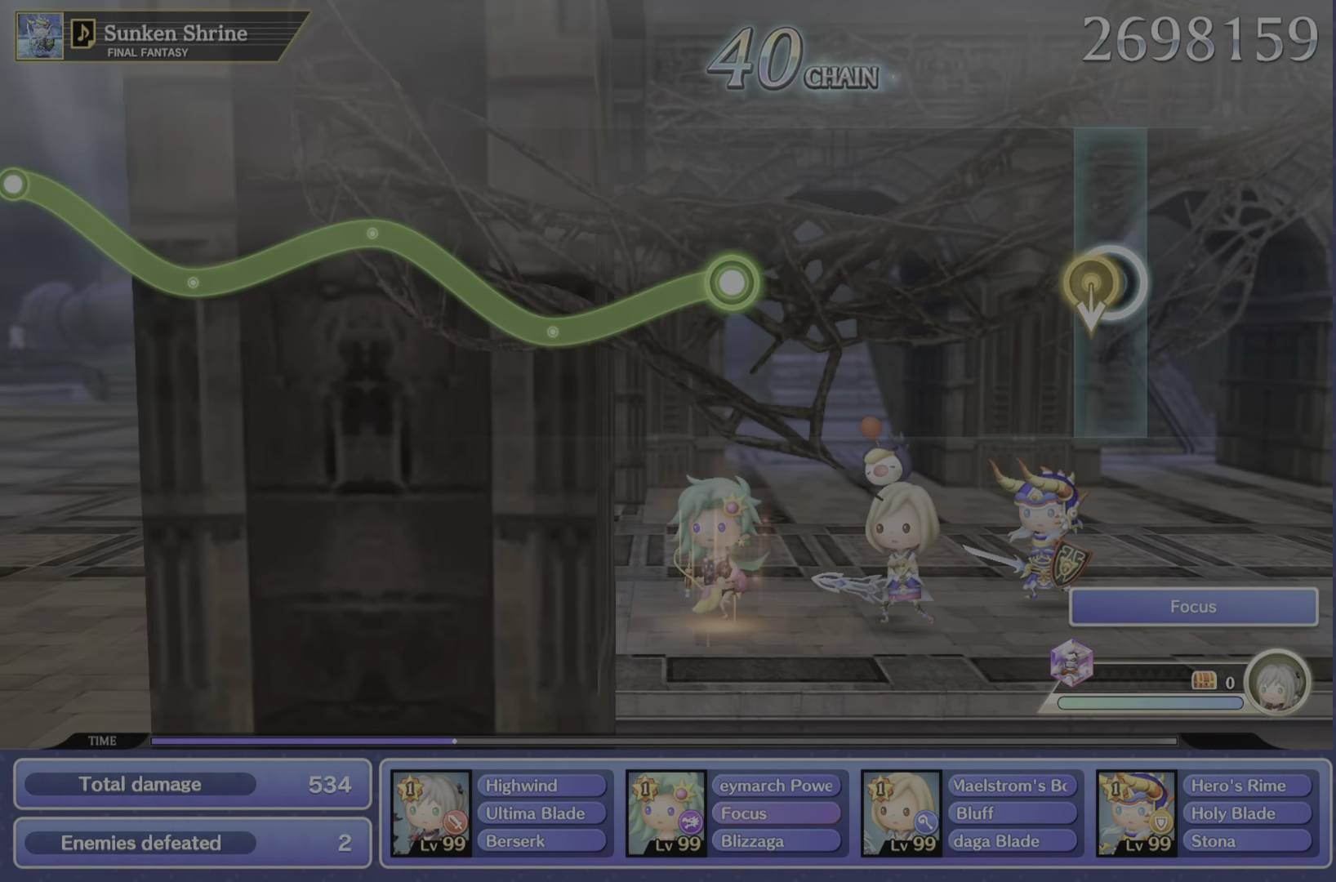
{"dt_ms": 501, "buttons": [], "left_stick": "center", "right_stick": "center", "events": []}